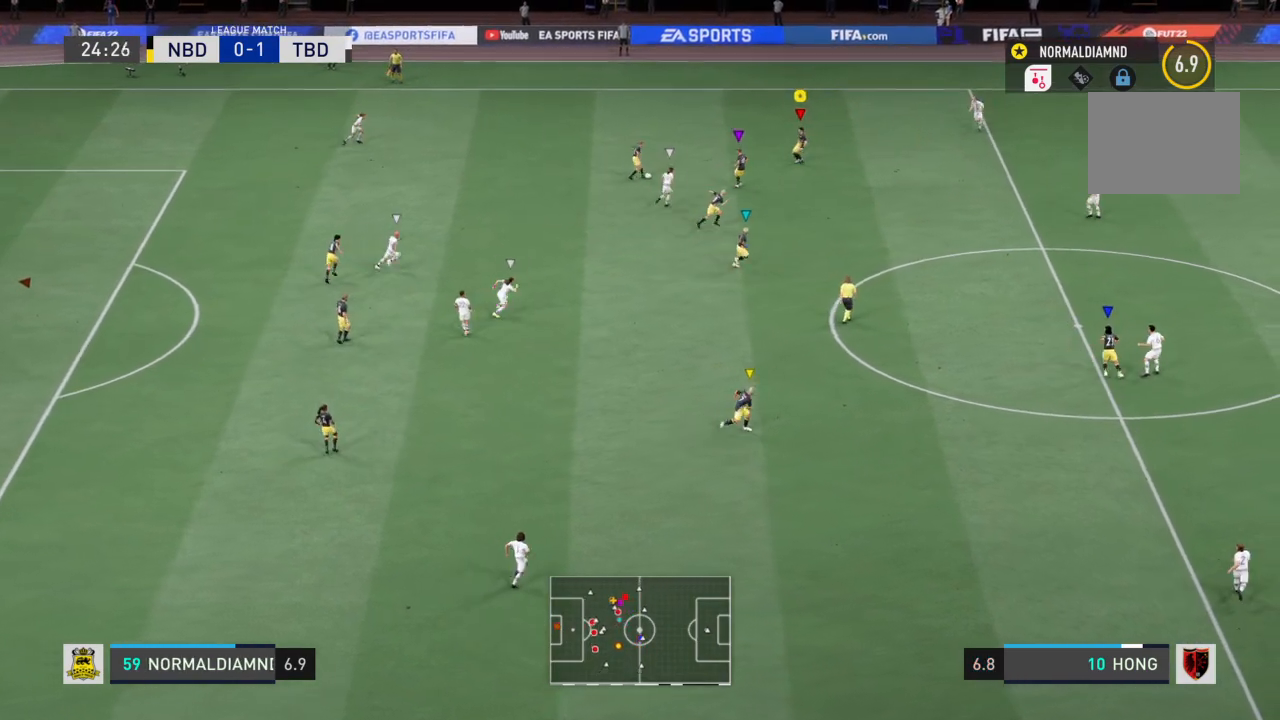
Gameplay with a controller (PlayStation layout); each line is a JSON object with the inputs held at the frame after it. "events" lists button and stick changes between this image and that frame as [ms after this image, input, new state], when the widget could be followed in between. Not read: L3 R3.
{"buttons": [], "left_stick": "left", "right_stick": "center", "events": [[201, "left_stick", "left"]]}
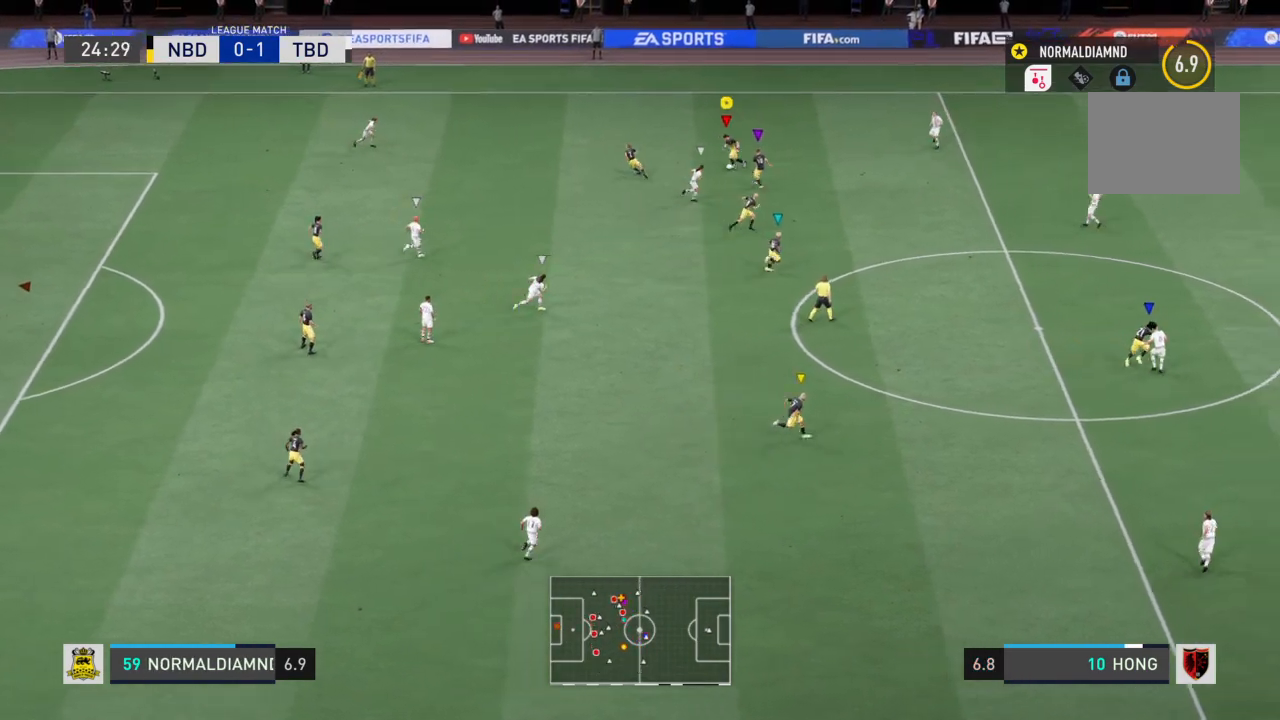
{"buttons": ["R2"], "left_stick": "down-right", "right_stick": "center", "events": [[167, "left_stick", "right"], [267, "R2", "down"], [467, "left_stick", "down-right"]]}
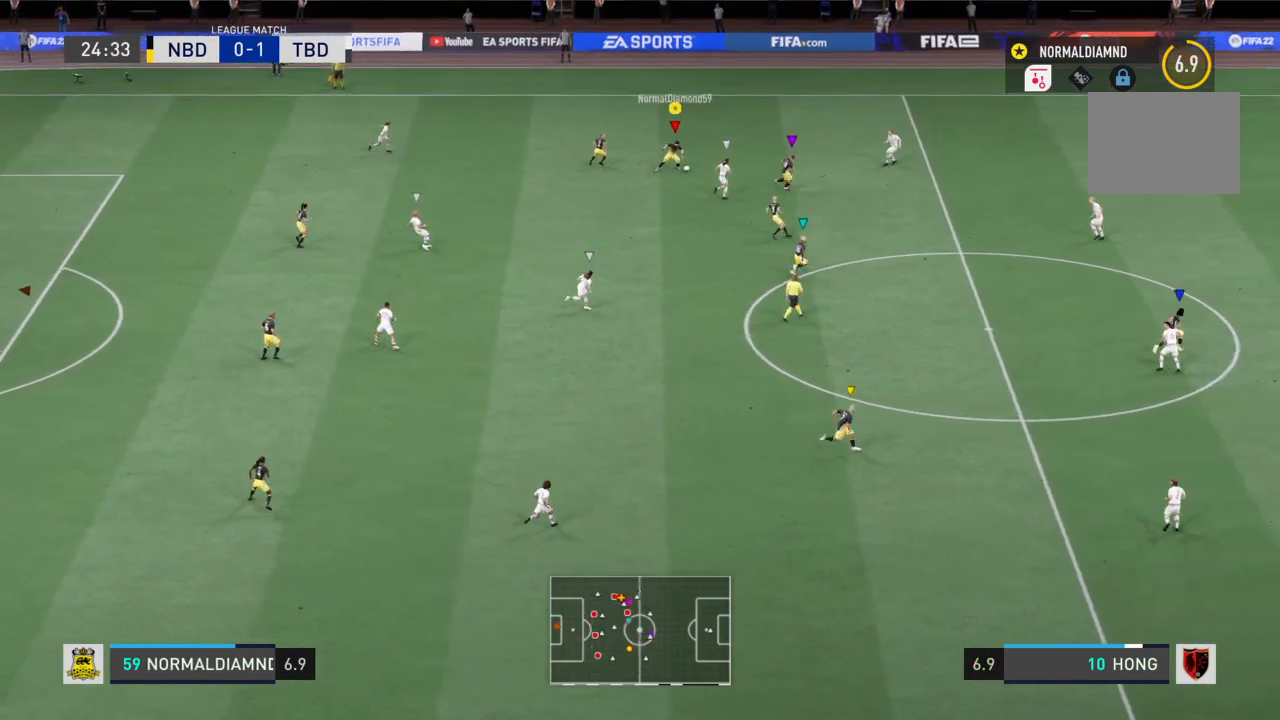
{"buttons": [], "left_stick": "down-left", "right_stick": "center", "events": [[101, "R2", "up"], [234, "left_stick", "down-left"]]}
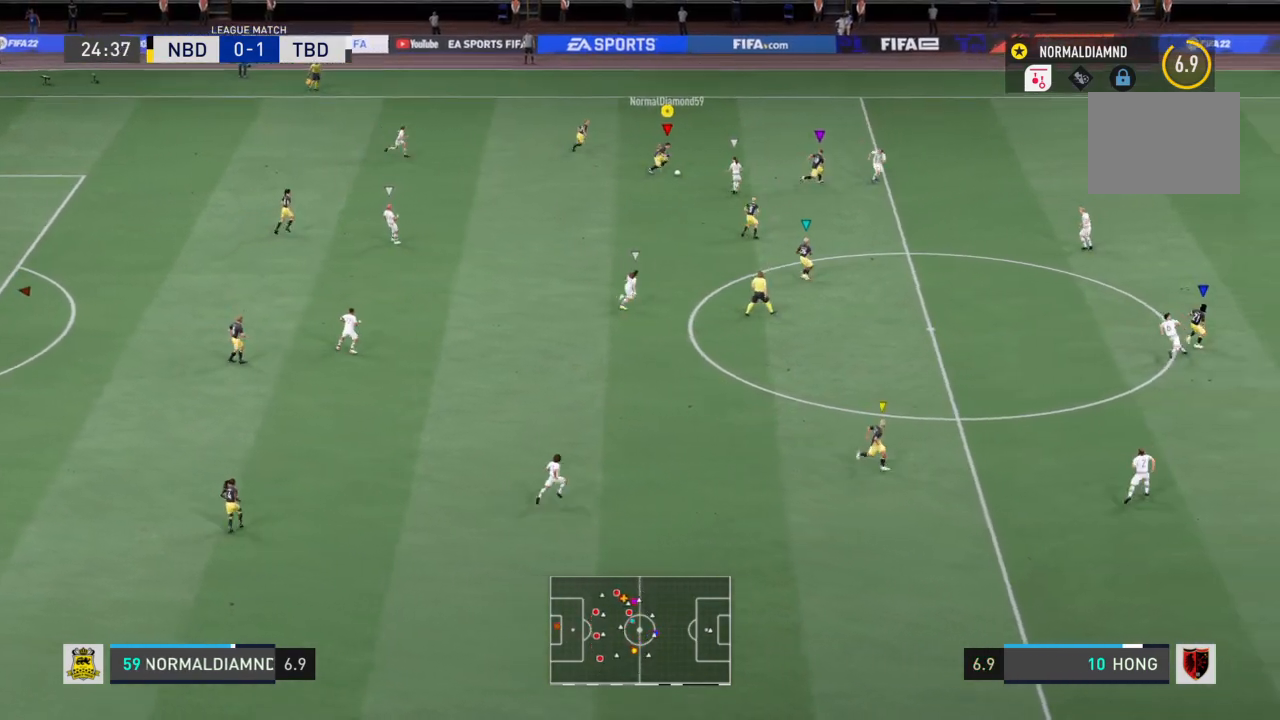
{"buttons": [], "left_stick": "down", "right_stick": "center", "events": [[67, "left_stick", "down"], [167, "CROSS", "down"], [300, "CROSS", "up"]]}
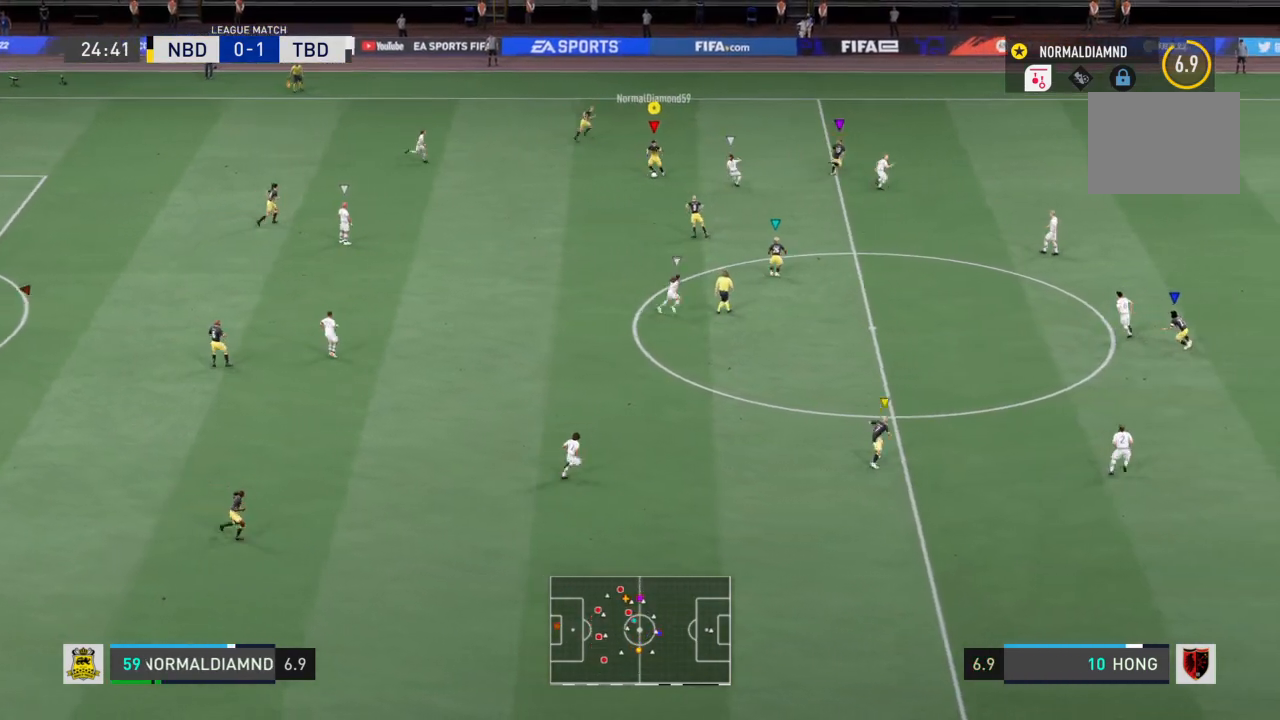
{"buttons": ["R2"], "left_stick": "down-right", "right_stick": "center", "events": [[34, "left_stick", "down-right"], [334, "R2", "down"]]}
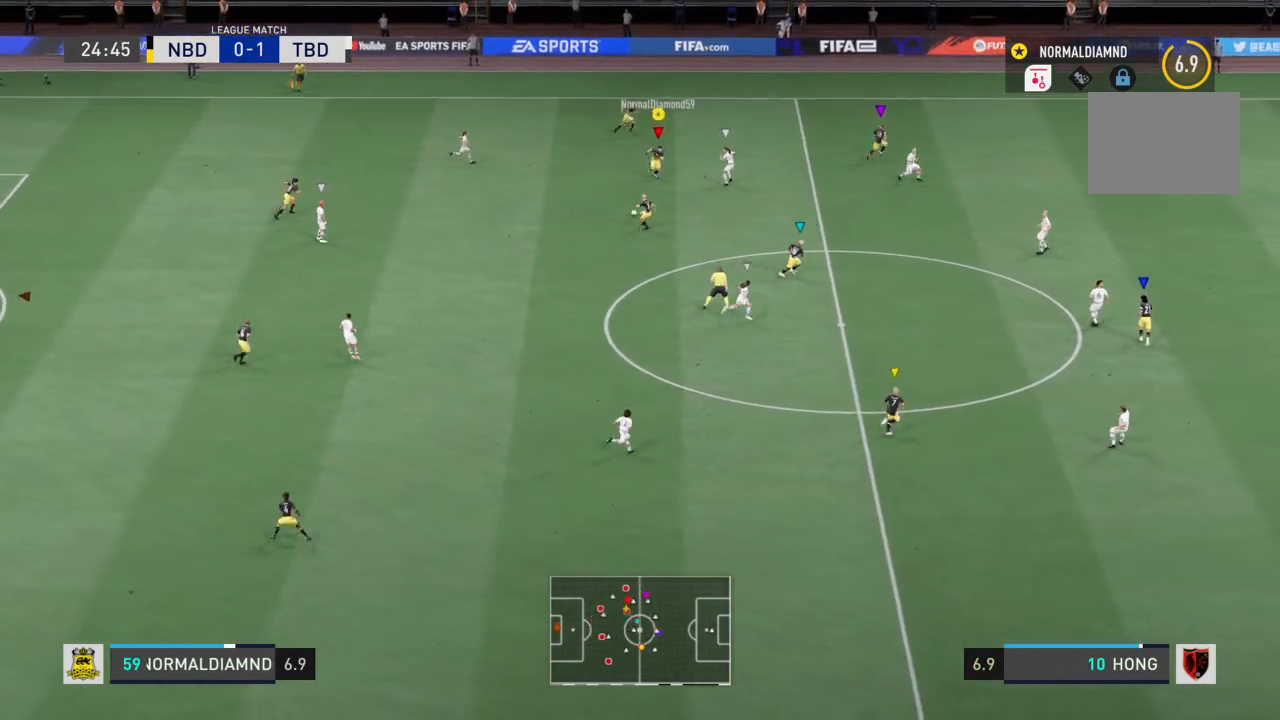
{"buttons": ["R2"], "left_stick": "right", "right_stick": "center", "events": [[100, "left_stick", "right"]]}
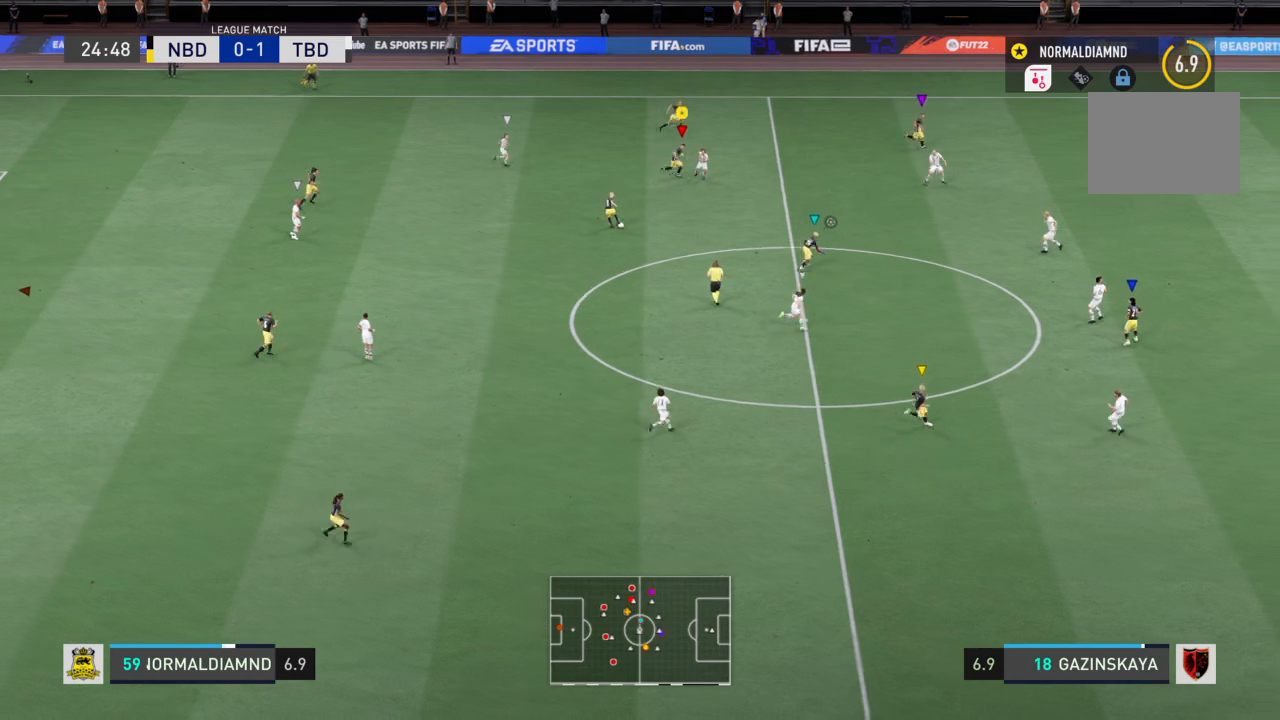
{"buttons": ["R2"], "left_stick": "right", "right_stick": "center", "events": []}
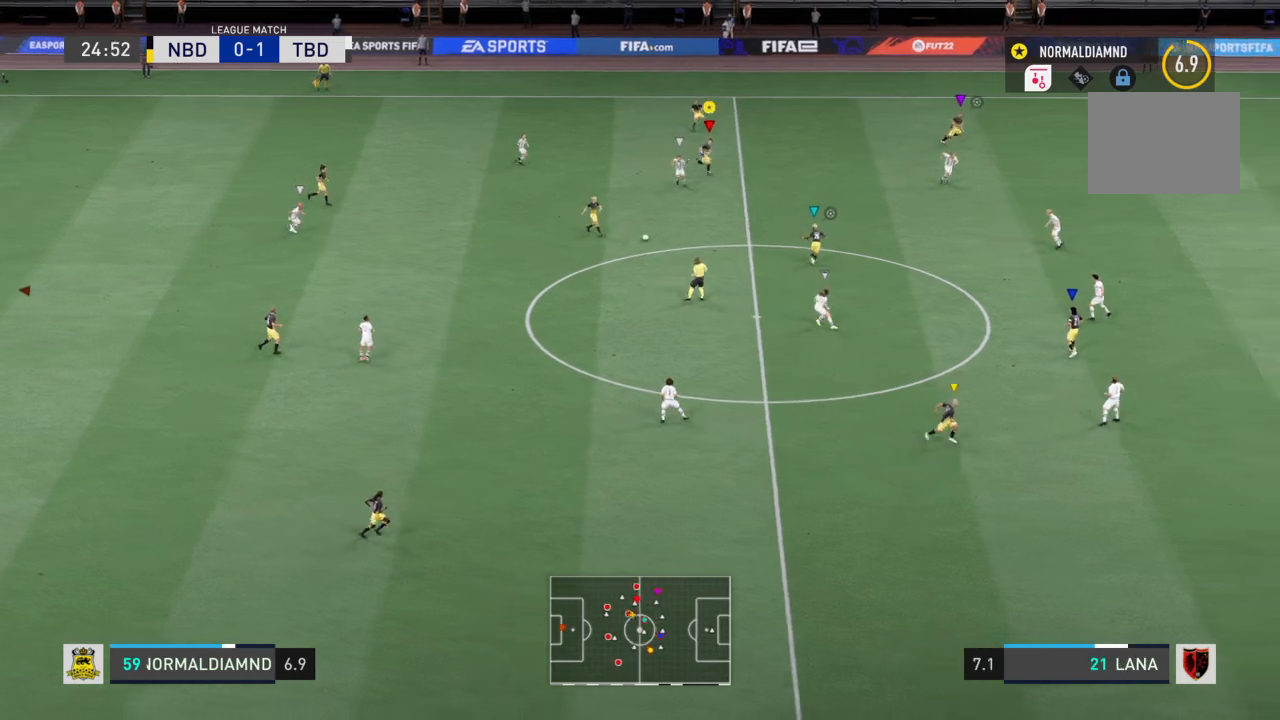
{"buttons": ["R2"], "left_stick": "right", "right_stick": "center", "events": []}
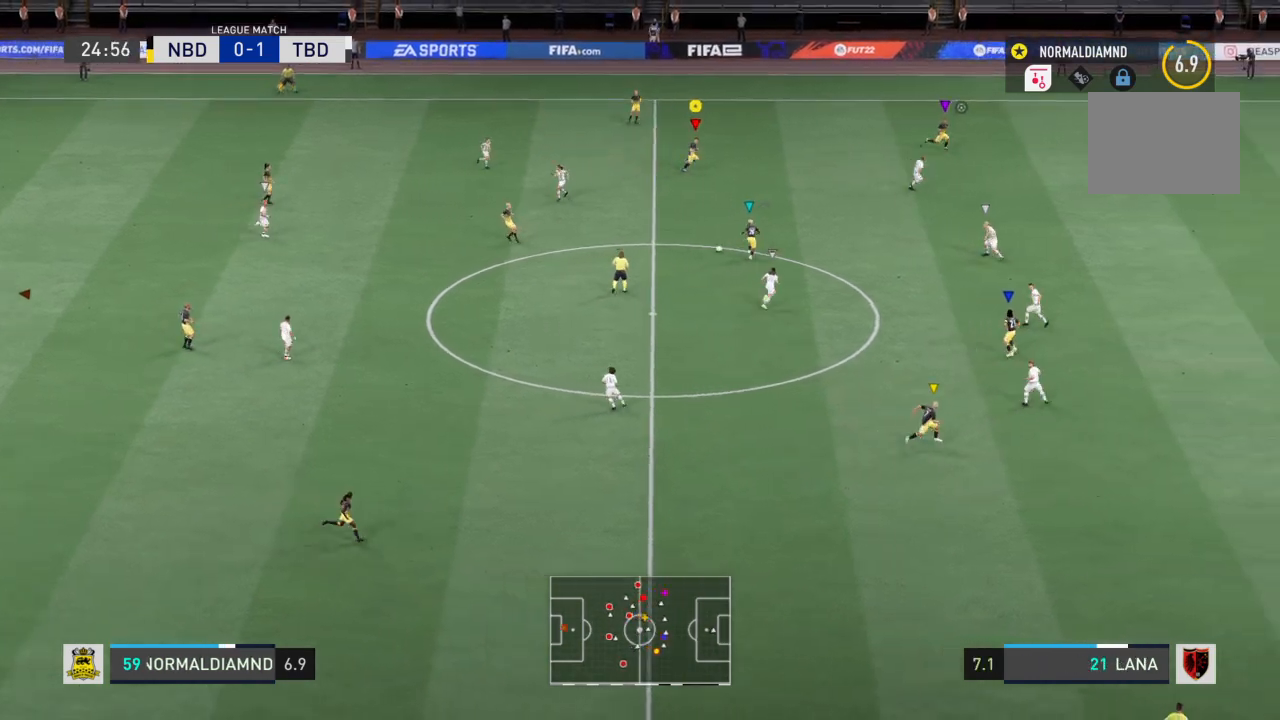
{"buttons": ["R2"], "left_stick": "right", "right_stick": "center", "events": []}
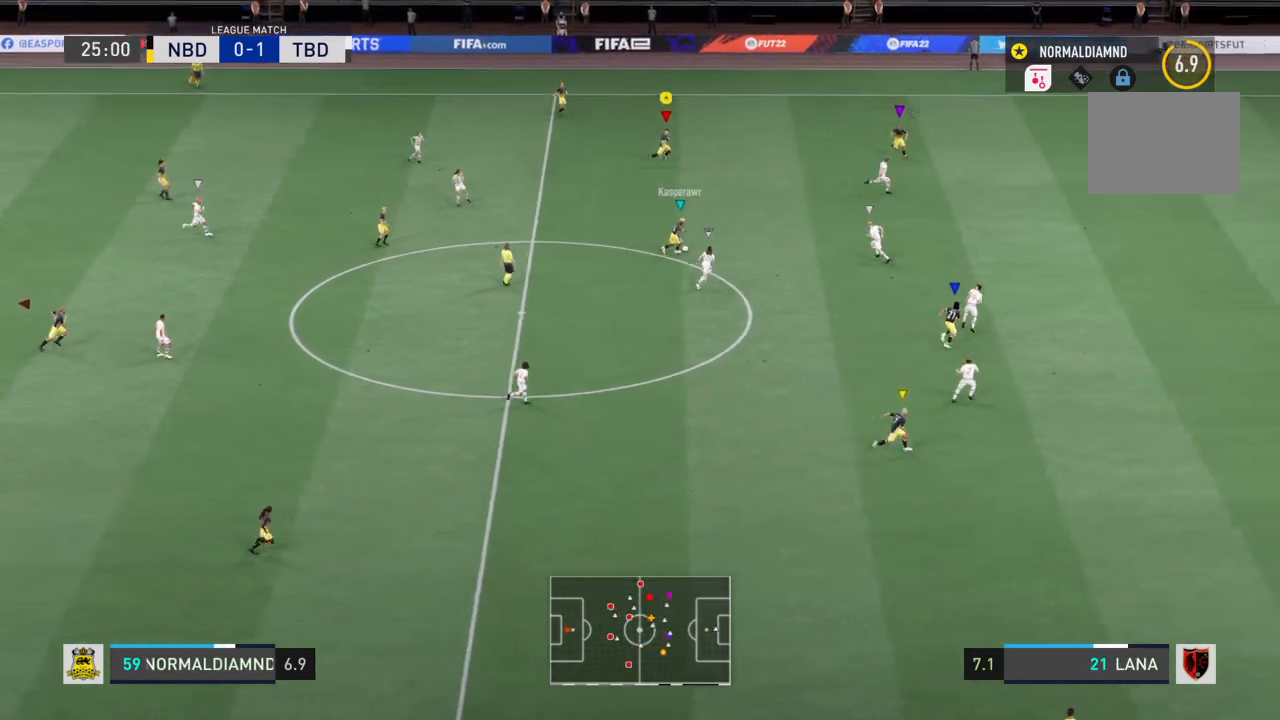
{"buttons": ["R2"], "left_stick": "right", "right_stick": "center", "events": []}
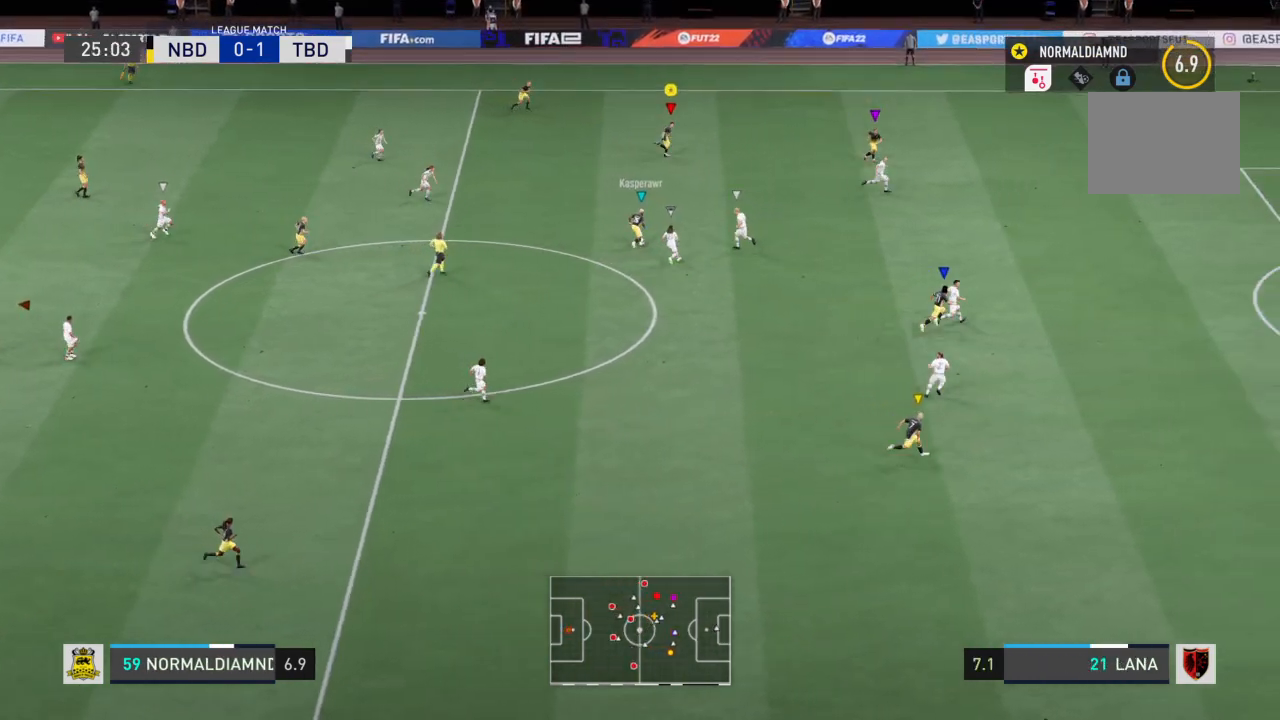
{"buttons": ["R2"], "left_stick": "right", "right_stick": "center", "events": []}
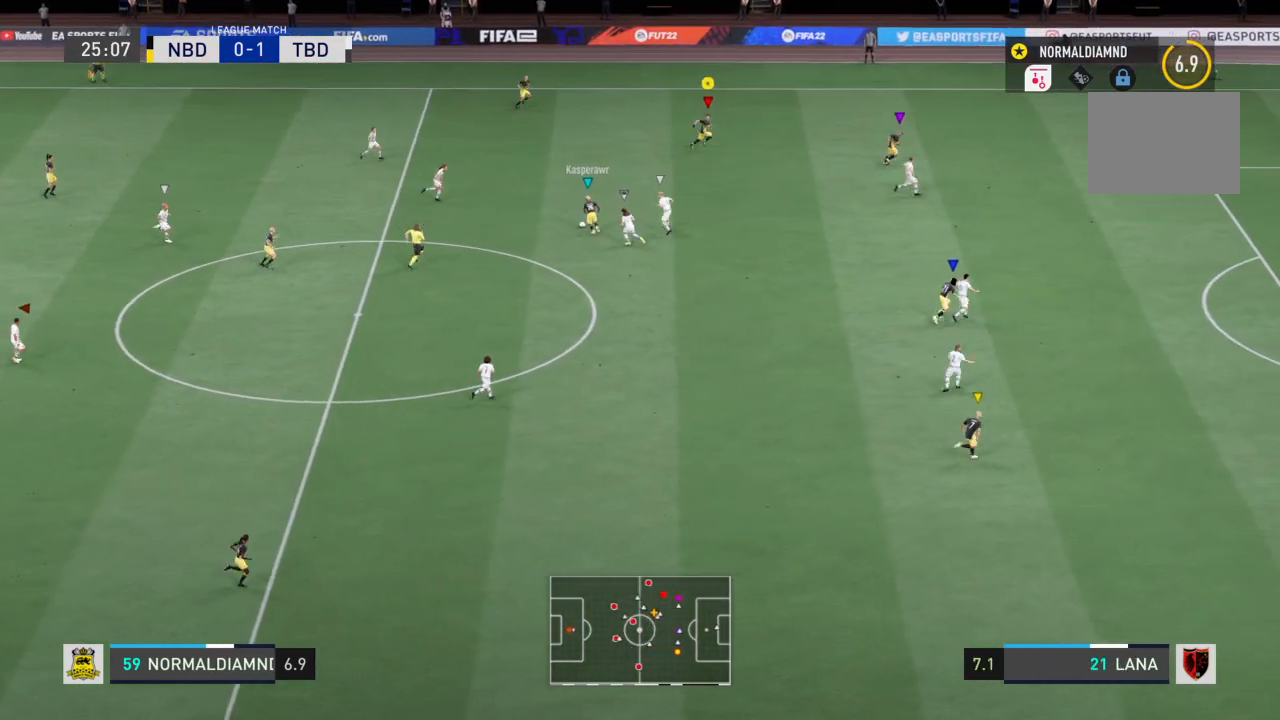
{"buttons": [], "left_stick": "right", "right_stick": "center", "events": [[367, "R2", "up"]]}
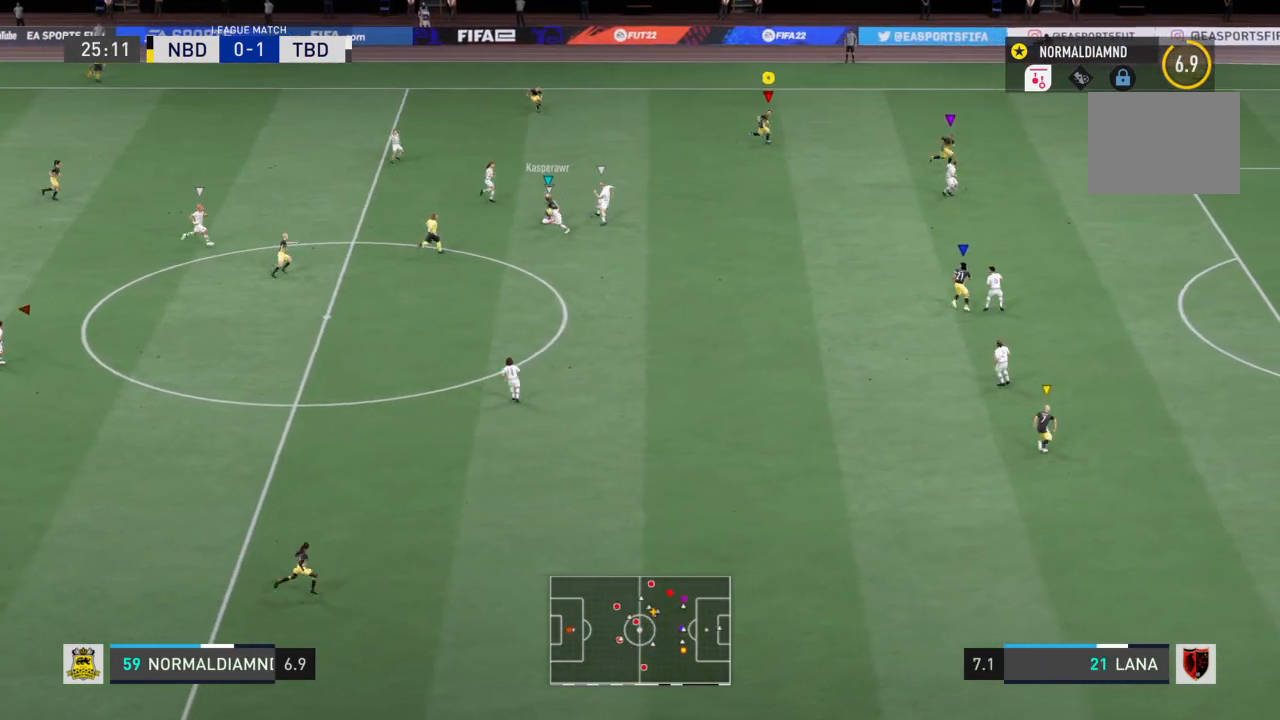
{"buttons": [], "left_stick": "down", "right_stick": "center", "events": [[334, "left_stick", "down-right"], [501, "left_stick", "down"]]}
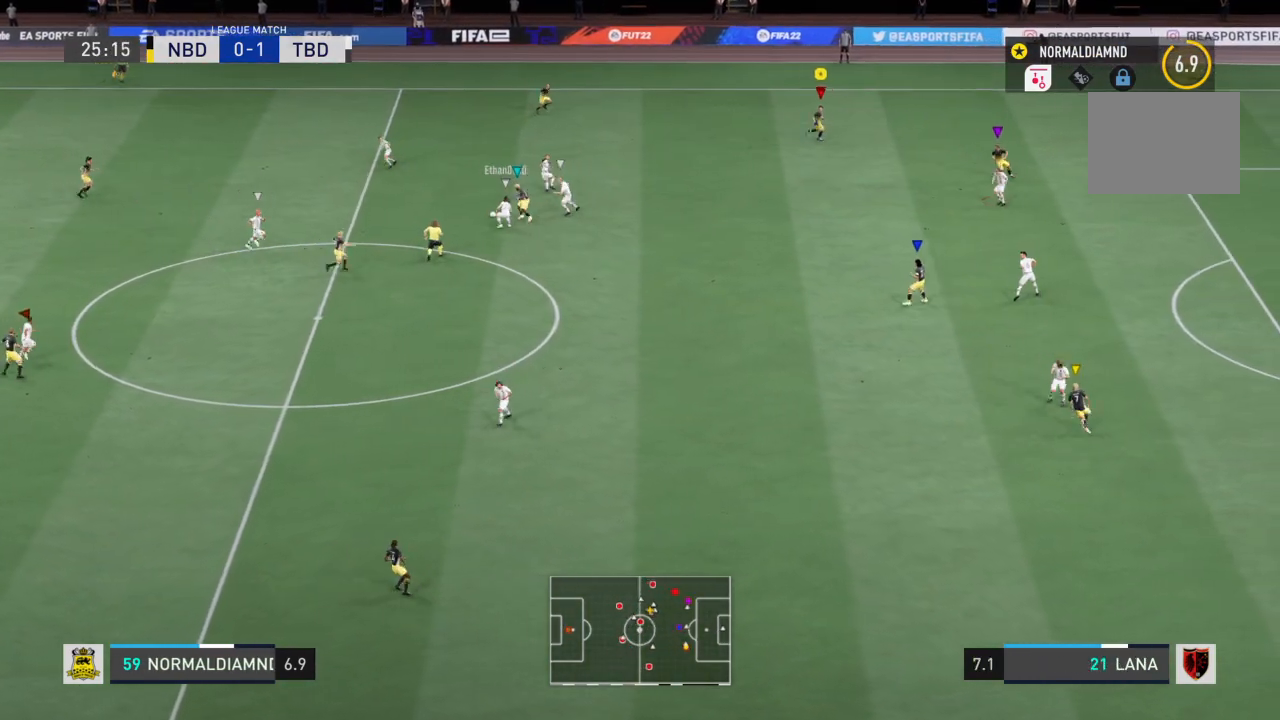
{"buttons": ["R2"], "left_stick": "down-left", "right_stick": "center", "events": [[234, "left_stick", "down-left"], [334, "R2", "down"]]}
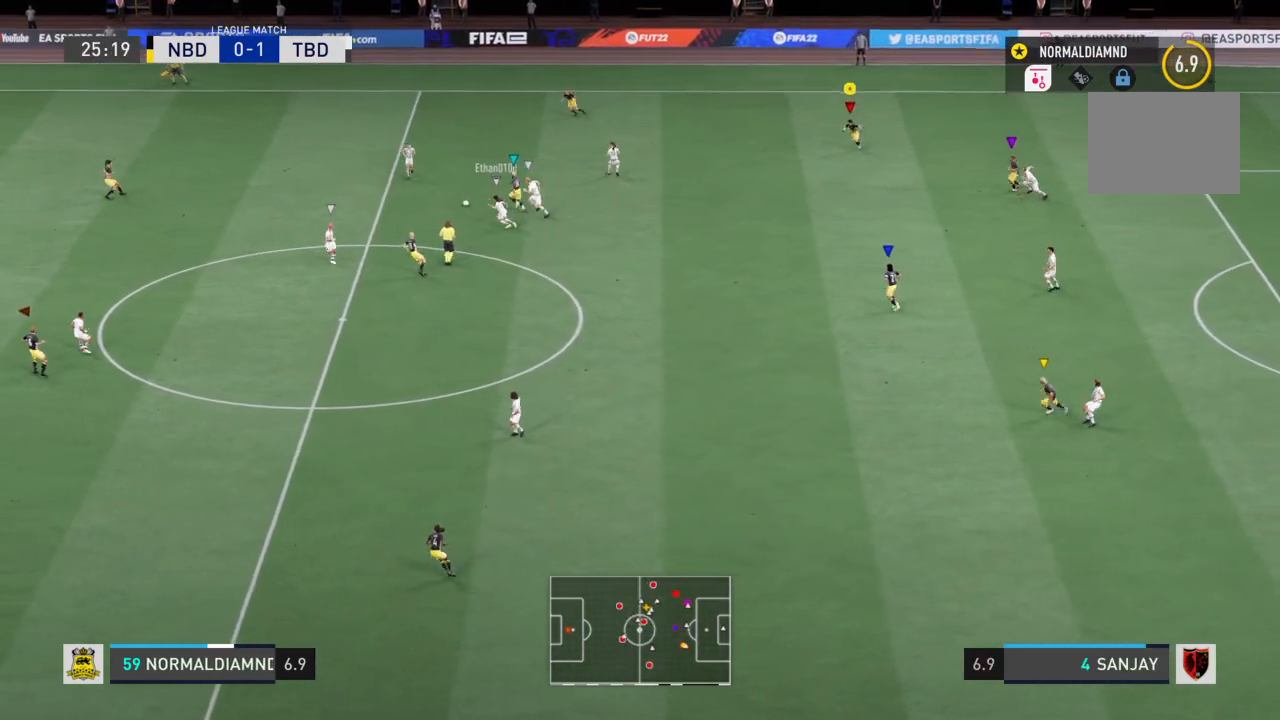
{"buttons": ["R2"], "left_stick": "left", "right_stick": "center", "events": [[101, "left_stick", "left"]]}
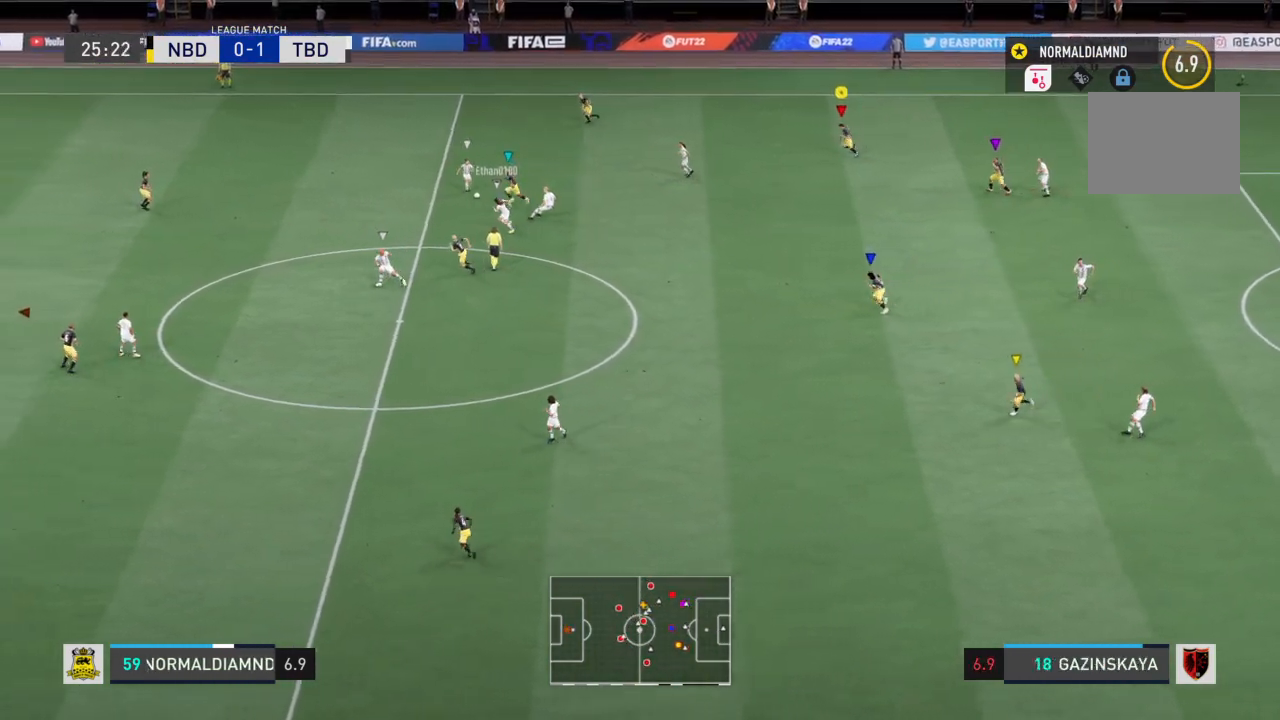
{"buttons": ["R2"], "left_stick": "left", "right_stick": "center", "events": []}
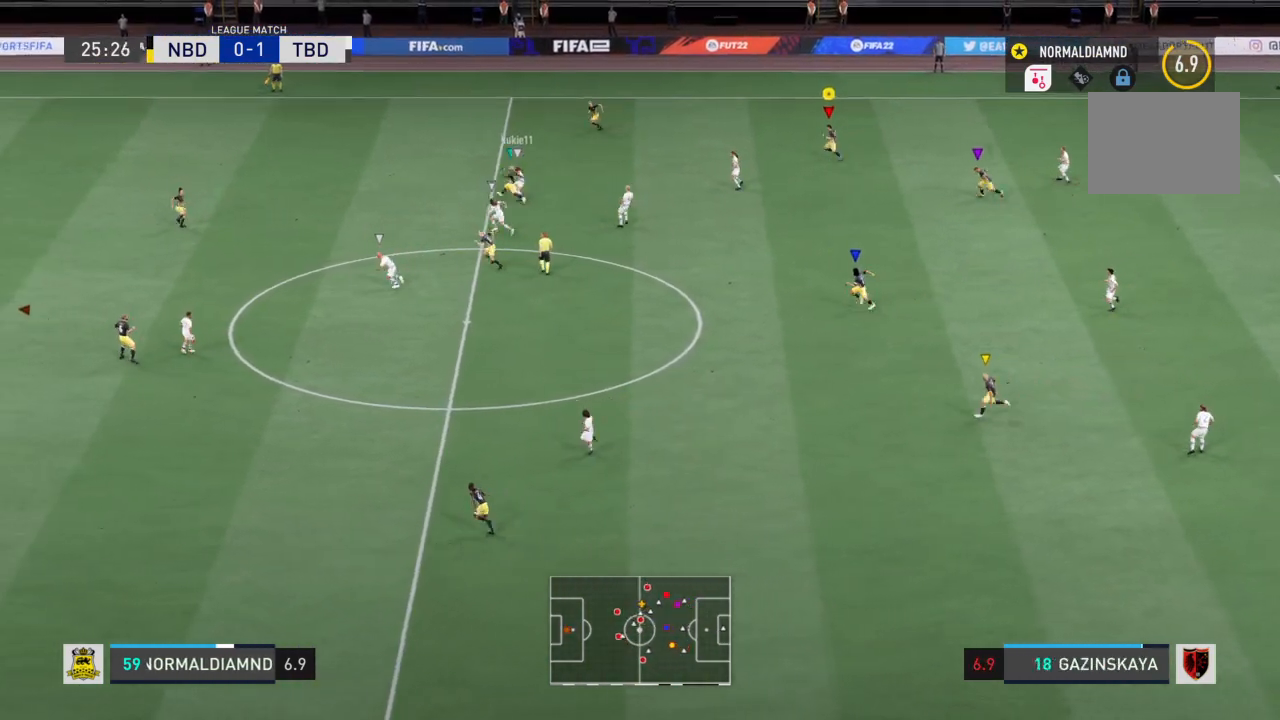
{"buttons": ["R2"], "left_stick": "left", "right_stick": "center", "events": []}
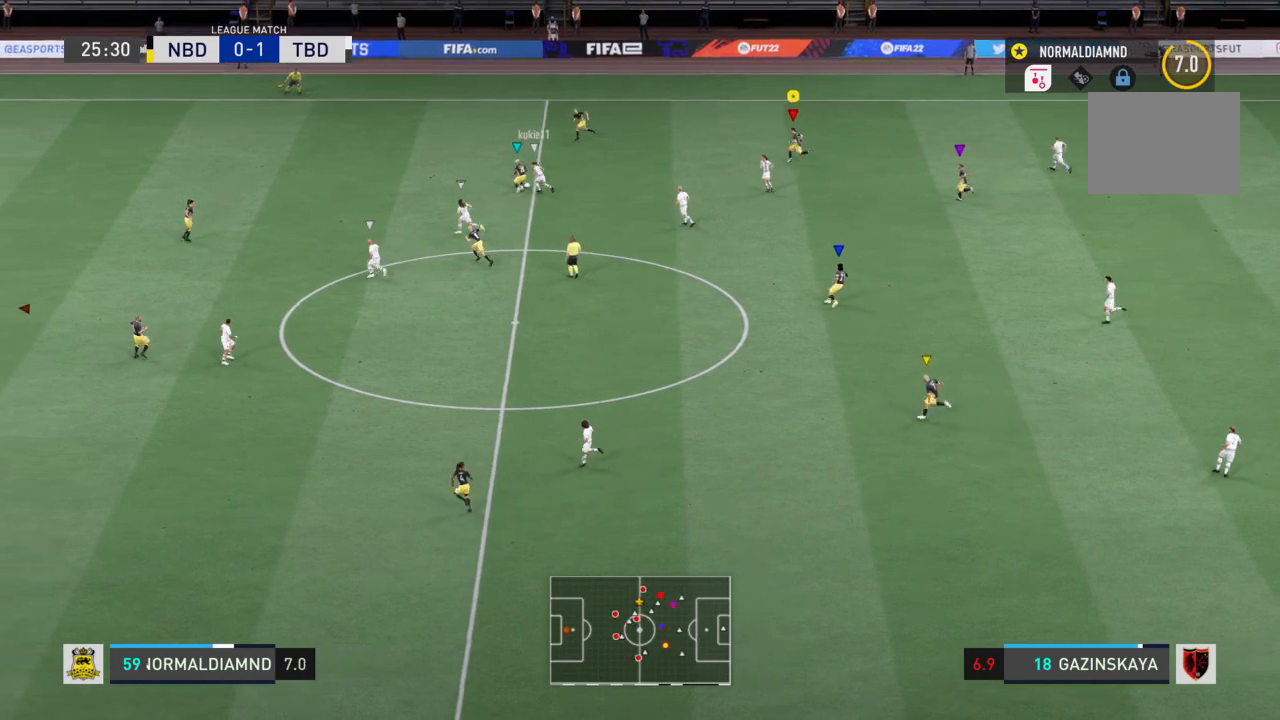
{"buttons": [], "left_stick": "up-left", "right_stick": "center", "events": [[434, "left_stick", "up-left"], [467, "R2", "up"]]}
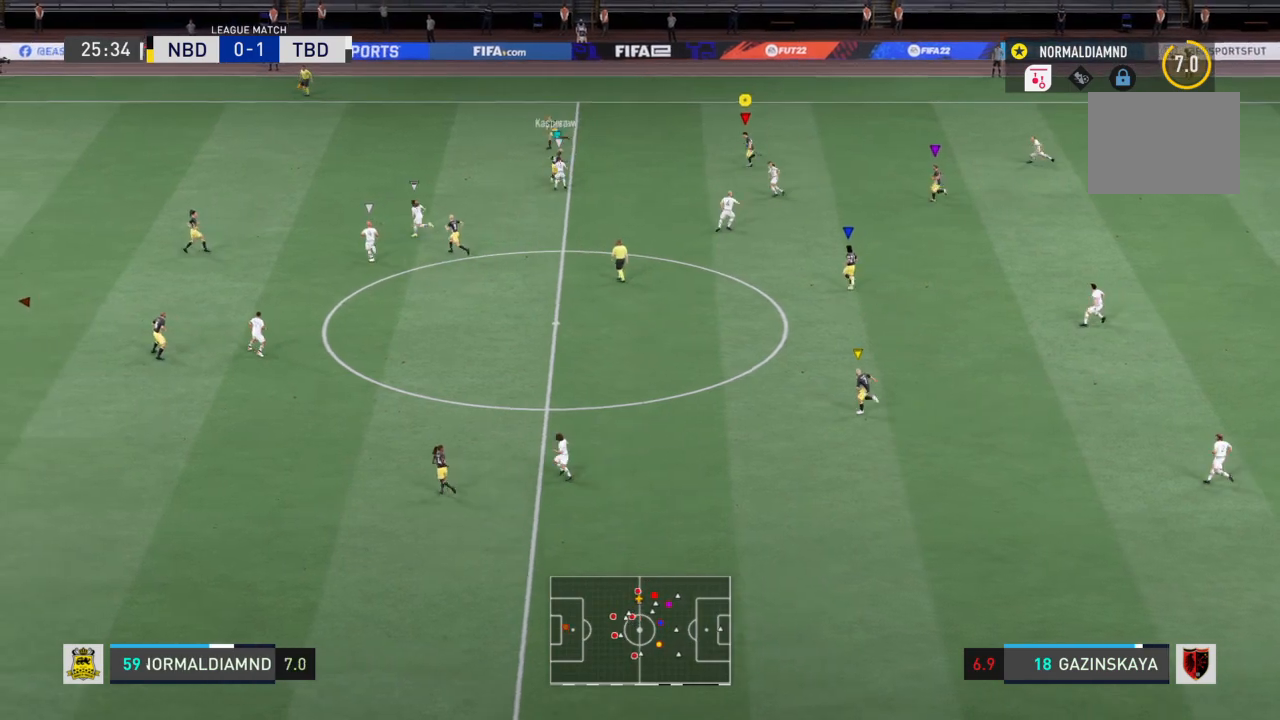
{"buttons": [], "left_stick": "up-right", "right_stick": "center", "events": [[34, "left_stick", "up"], [367, "left_stick", "up-right"]]}
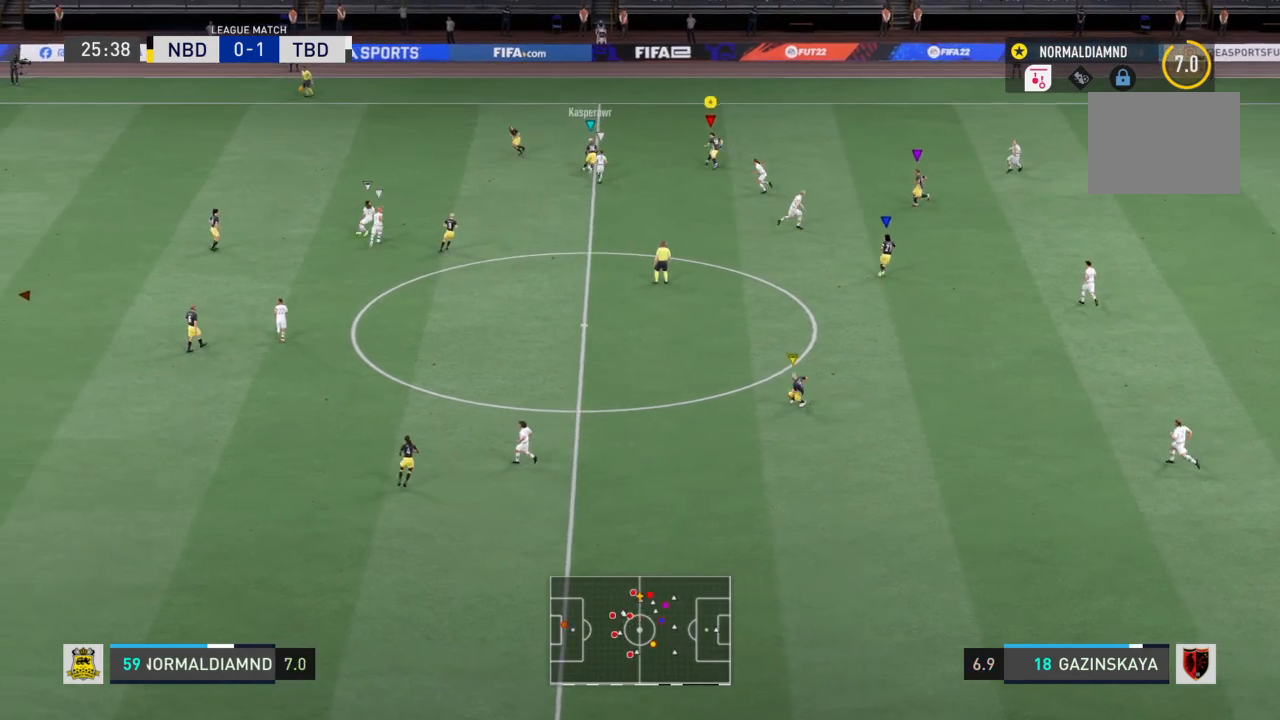
{"buttons": ["R2"], "left_stick": "up-right", "right_stick": "center", "events": [[67, "R2", "down"]]}
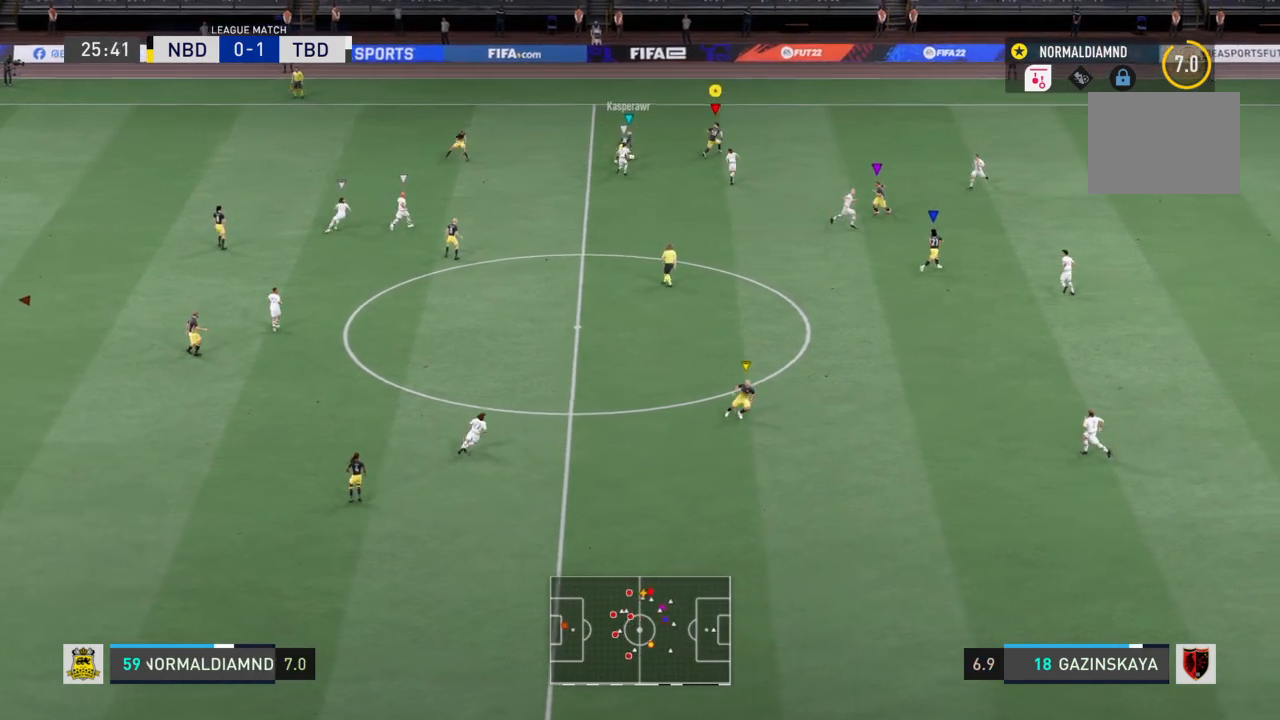
{"buttons": ["R2"], "left_stick": "up-right", "right_stick": "center", "events": []}
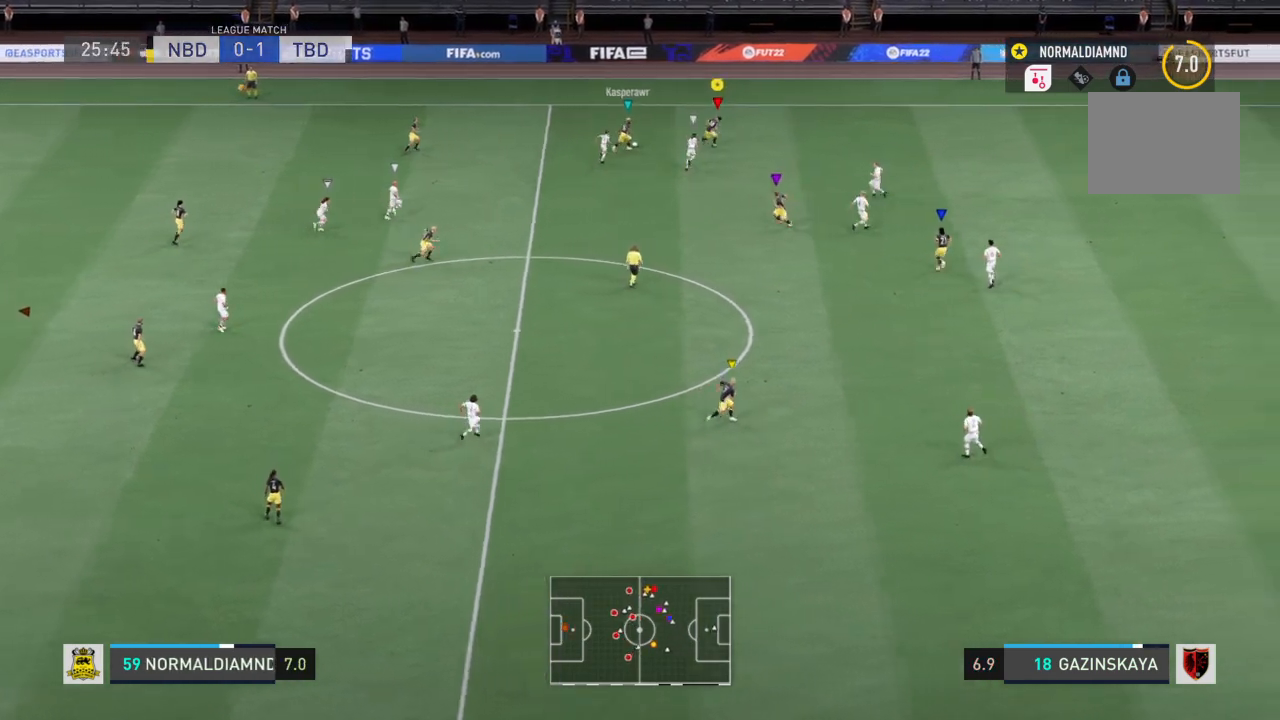
{"buttons": ["R2"], "left_stick": "right", "right_stick": "center", "events": [[434, "left_stick", "right"]]}
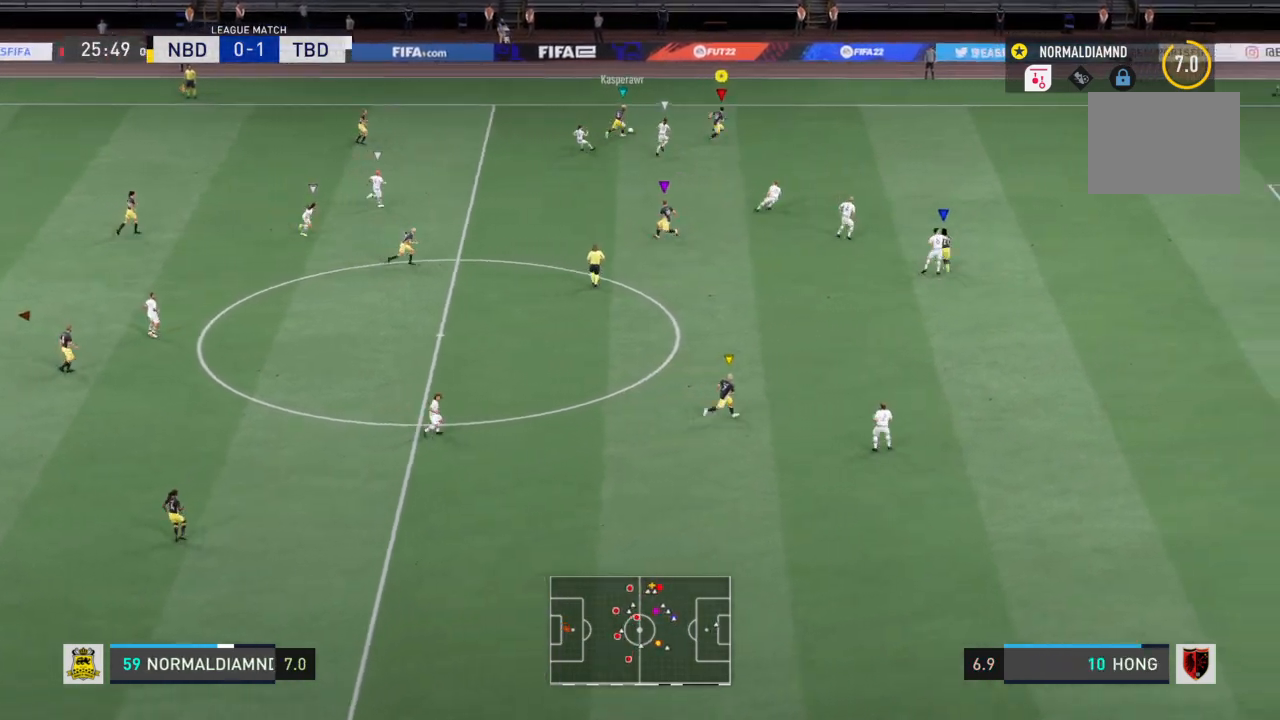
{"buttons": ["R2"], "left_stick": "right", "right_stick": "center", "events": []}
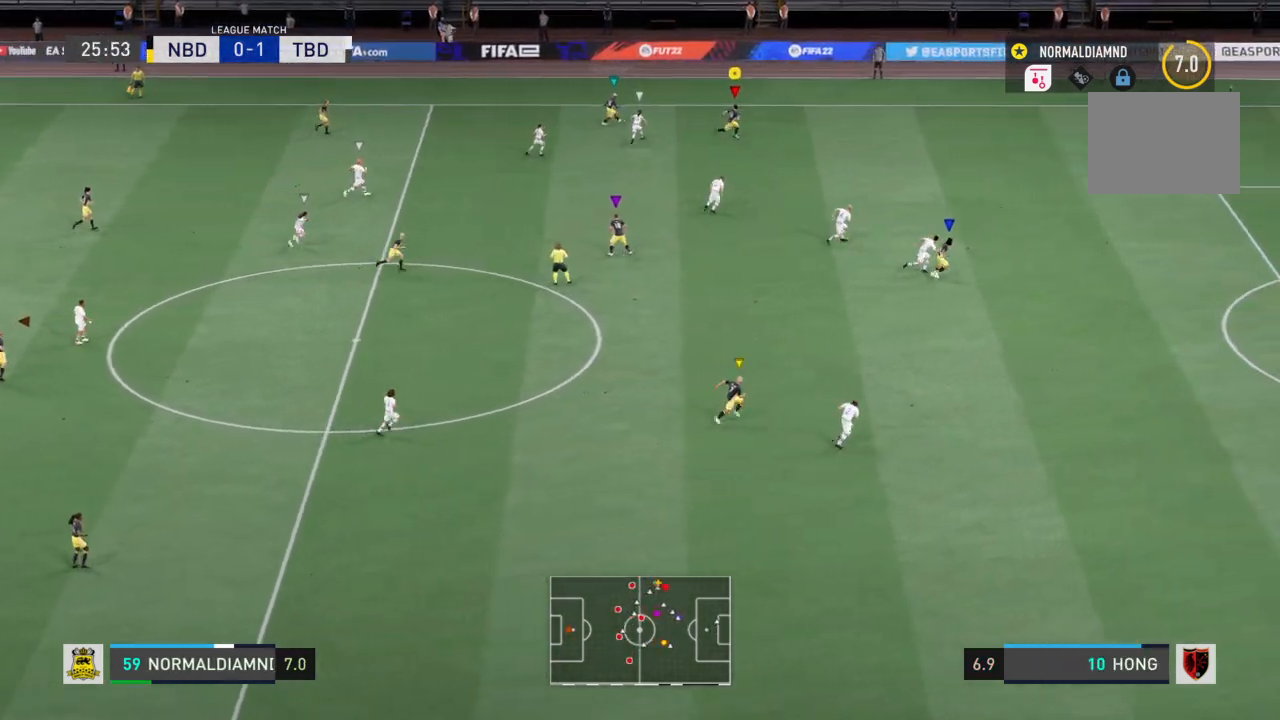
{"buttons": [], "left_stick": "right", "right_stick": "center", "events": [[334, "R2", "up"]]}
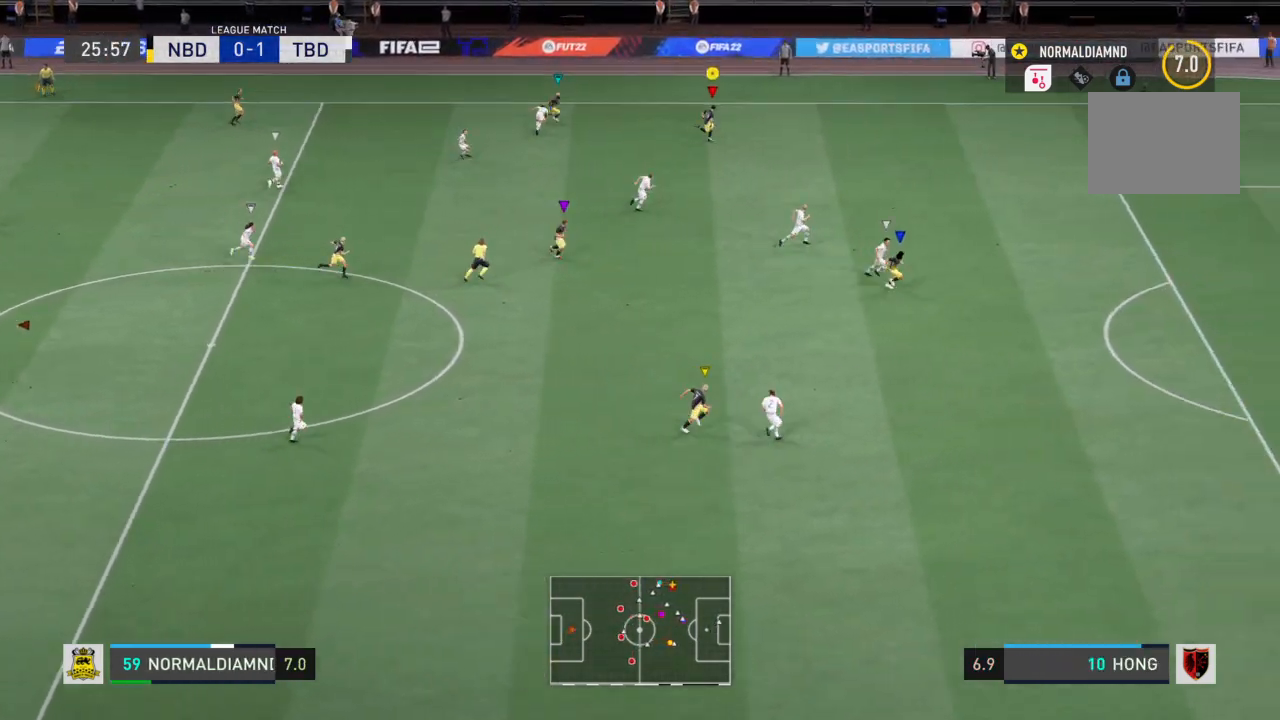
{"buttons": ["R2"], "left_stick": "down-right", "right_stick": "center", "events": [[234, "R2", "down"], [401, "left_stick", "down-right"]]}
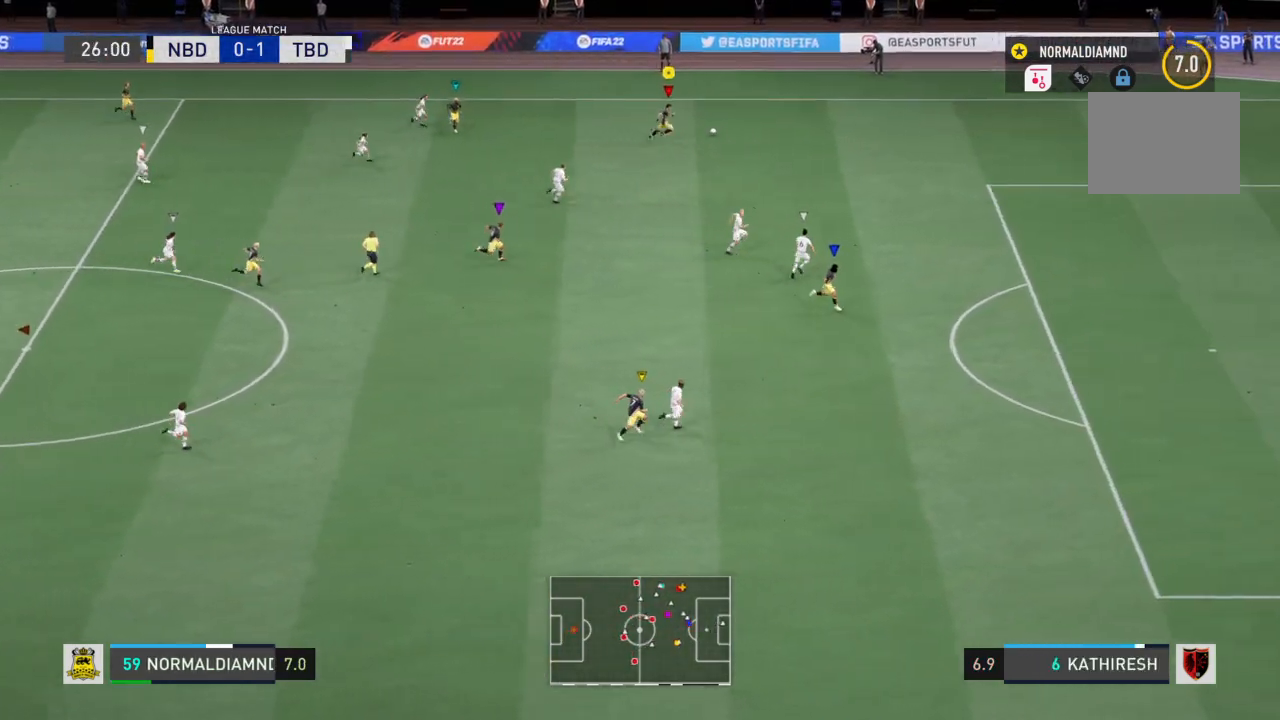
{"buttons": ["R2"], "left_stick": "down-right", "right_stick": "center", "events": []}
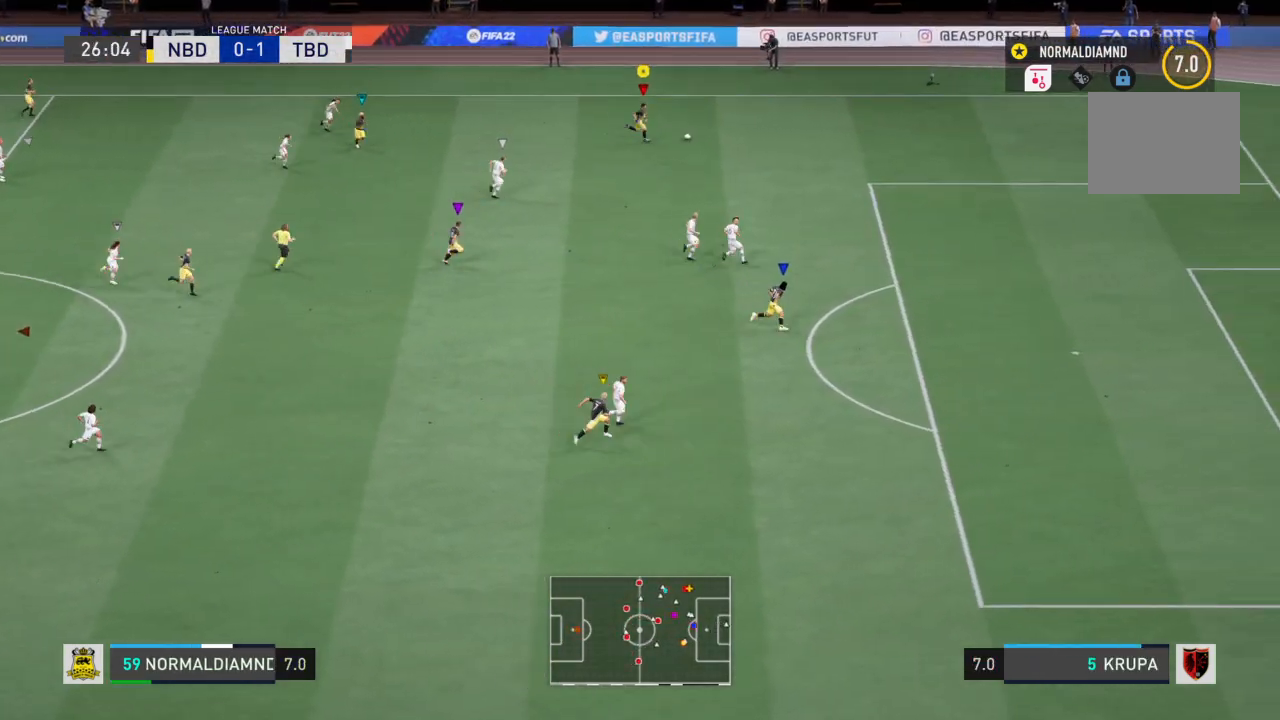
{"buttons": ["CIRCLE"], "left_stick": "down-right", "right_stick": "center", "events": [[201, "R2", "up"], [367, "CIRCLE", "down"]]}
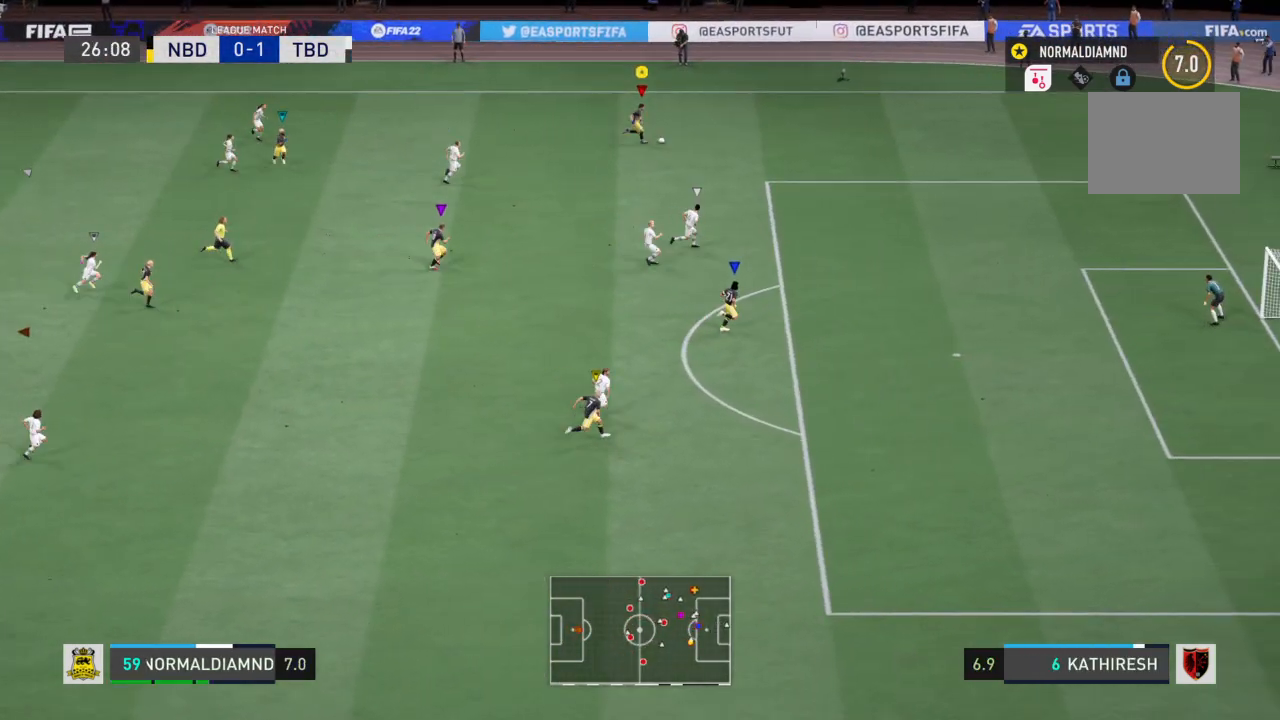
{"buttons": [], "left_stick": "down", "right_stick": "center", "events": [[133, "CIRCLE", "up"], [167, "left_stick", "down"]]}
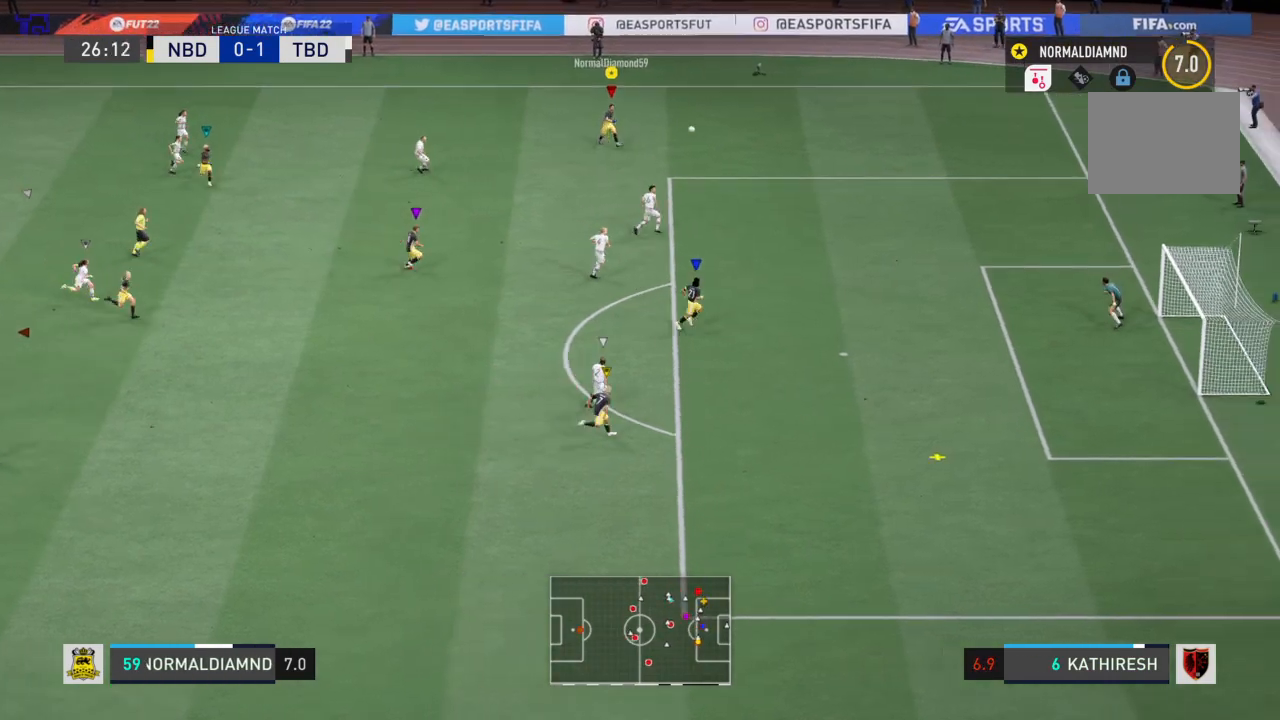
{"buttons": [], "left_stick": "down-right", "right_stick": "center", "events": [[434, "left_stick", "down-right"]]}